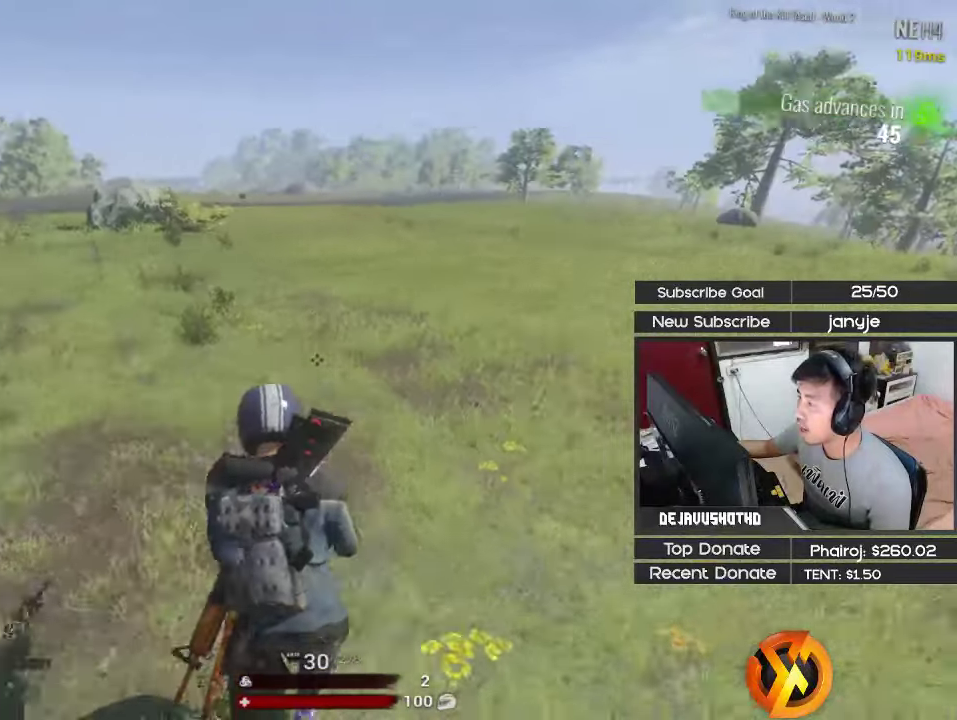
Gameplay with keyboard; each line is a JSON object with the keys held at the frame after it. "events" lists presses ("down") and releases ("up") of "1", "2", "3", "4", "5", "a", "alt", "c", "ctrl", "d", "e", "f", "g", "q", "r", "s", "shift", "space", "t", "tab", "v", "w", "x" and "z" between this image and that frame as [ms after this image, input, new state], when the widget could be followed in between. No other keys are recorded. Mouse input is not recorded.
{"keys": ["d", "shift", "w"], "events": [[83, "space", "down"], [133, "1", "down"], [266, "1", "up"], [266, "space", "up"]]}
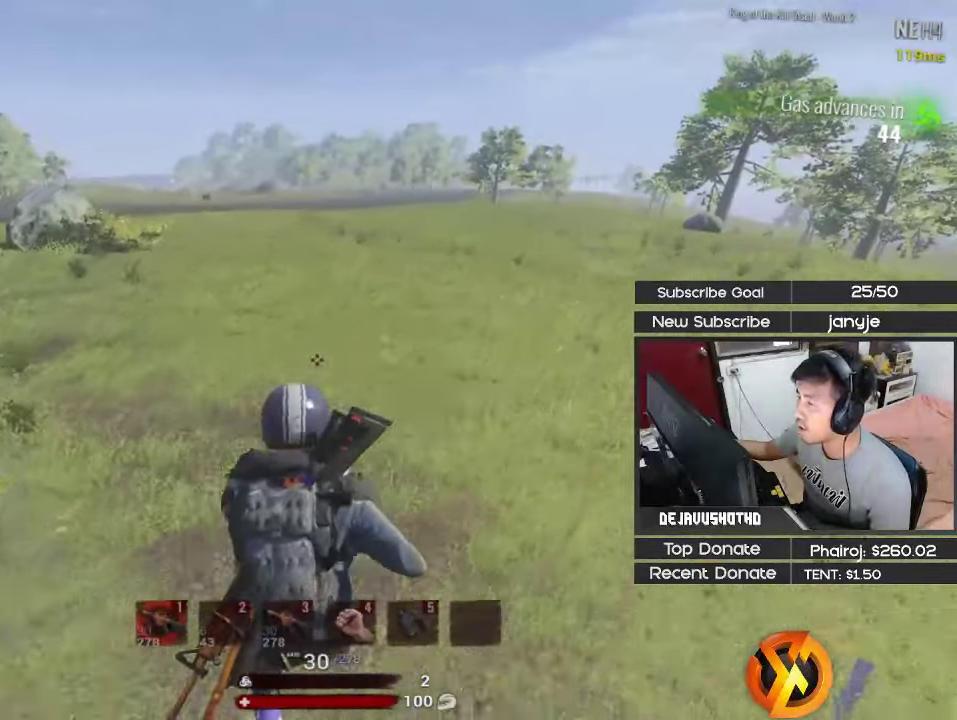
{"keys": ["shift", "w"], "events": [[200, "d", "up"]]}
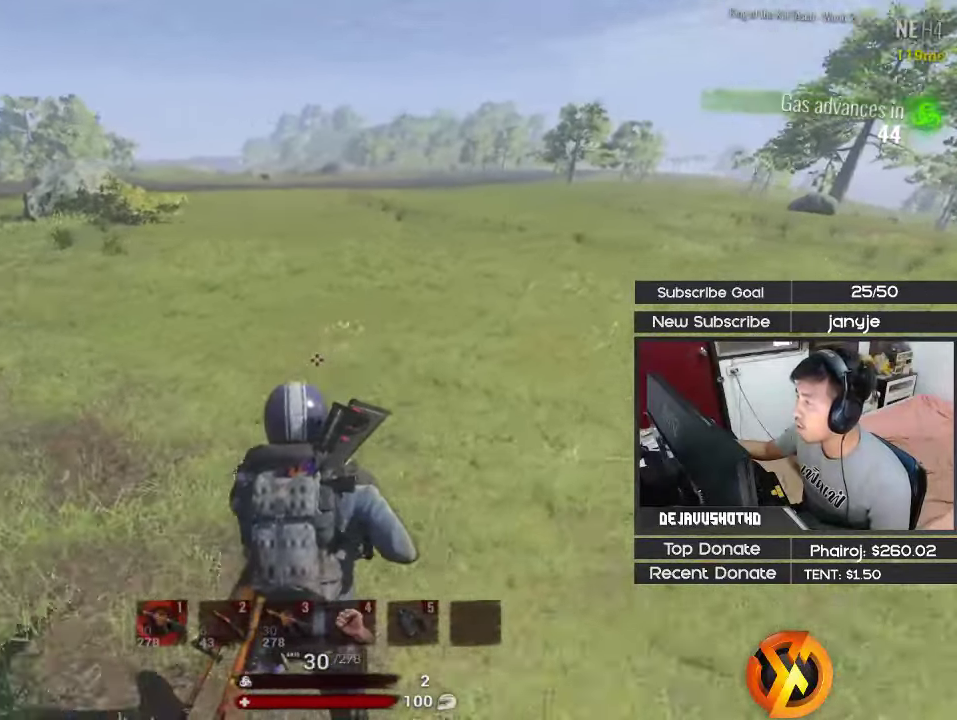
{"keys": ["shift", "w"], "events": []}
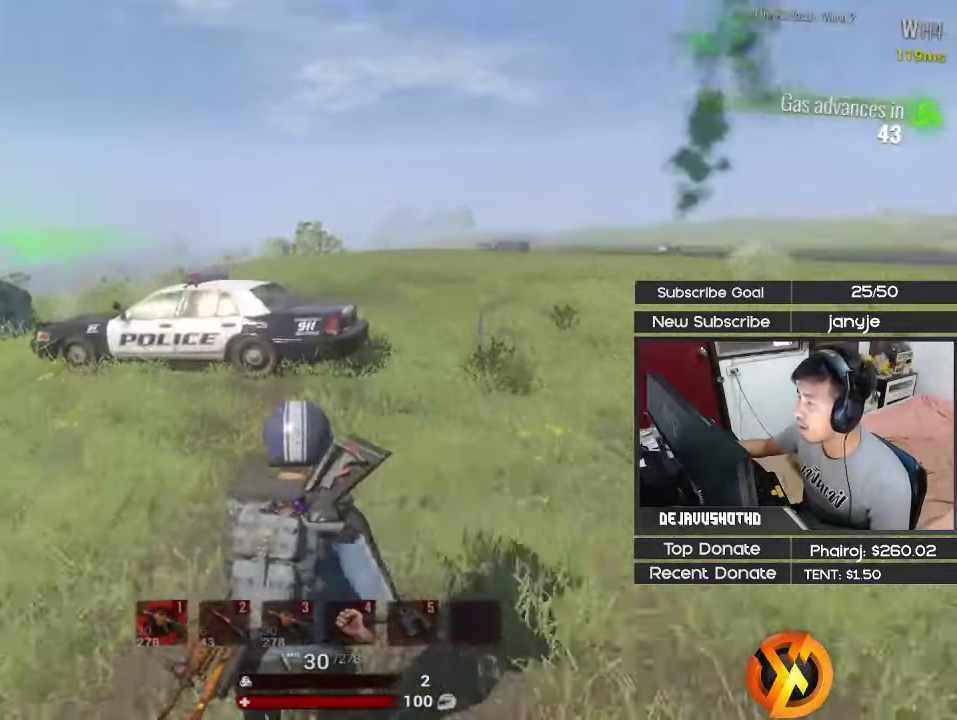
{"keys": ["w"], "events": [[83, "1", "down"], [83, "space", "down"], [266, "1", "up"], [266, "space", "up"], [450, "shift", "up"]]}
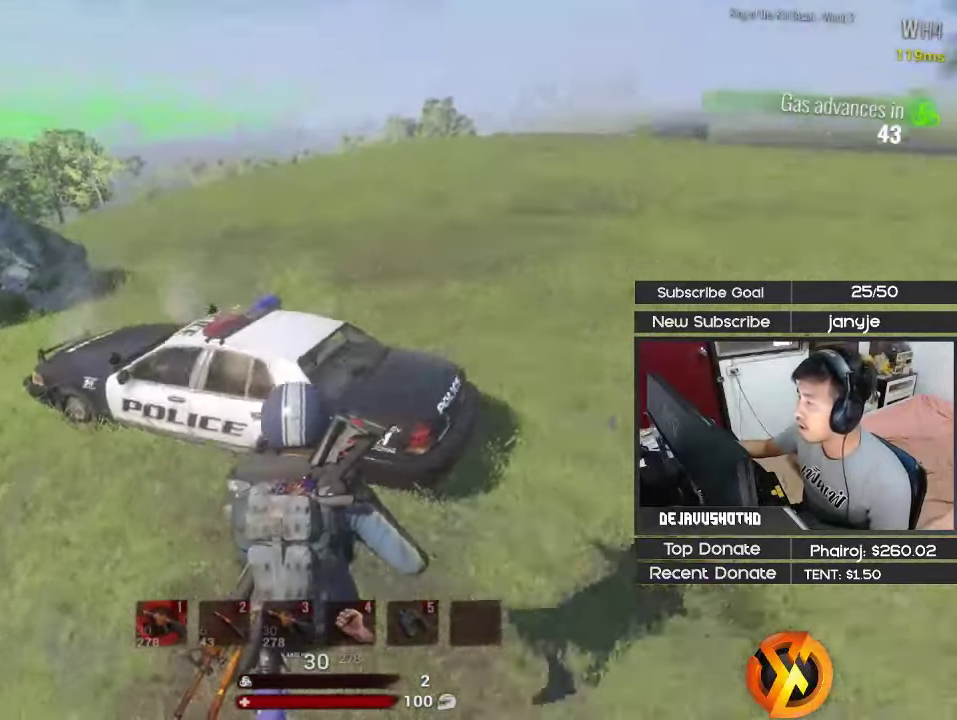
{"keys": ["a", "w"], "events": [[100, "e", "down"], [200, "e", "up"], [333, "a", "down"]]}
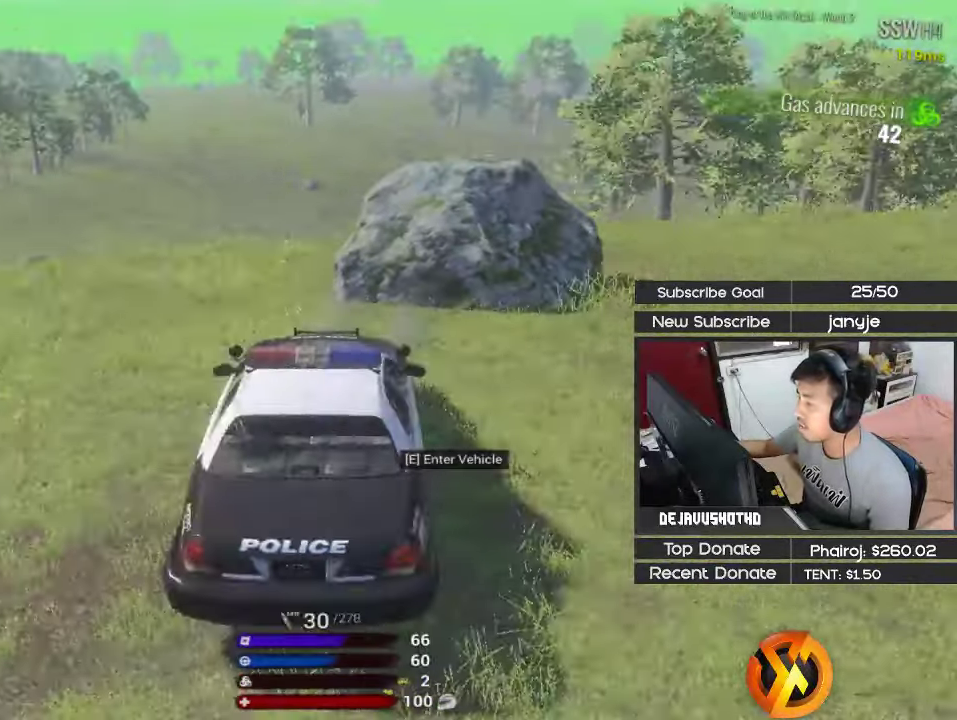
{"keys": ["w"], "events": [[483, "a", "up"]]}
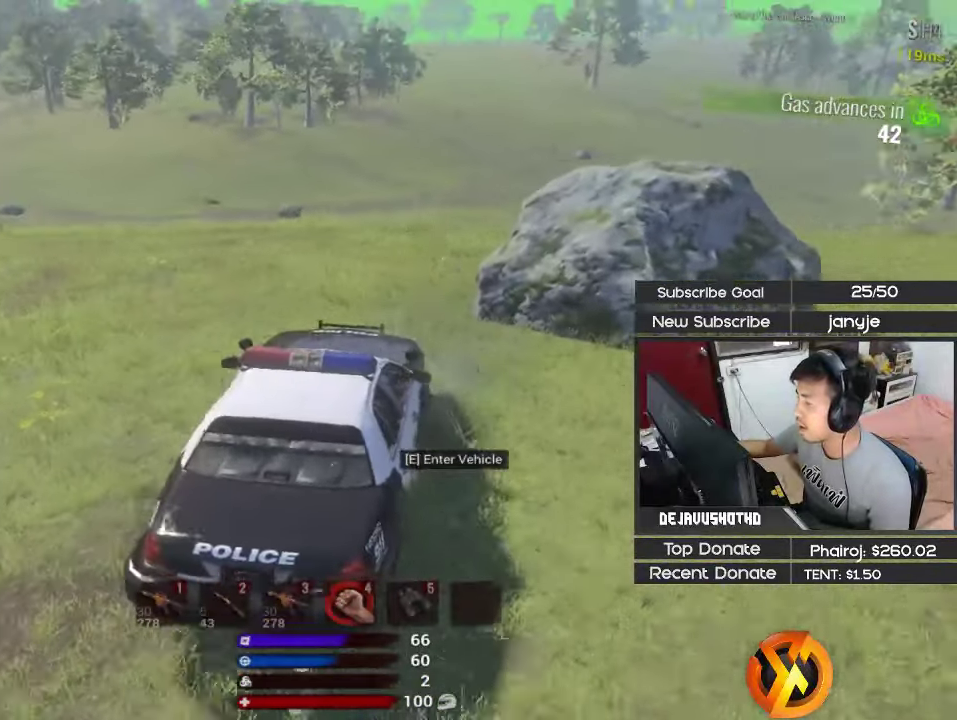
{"keys": ["w"], "events": []}
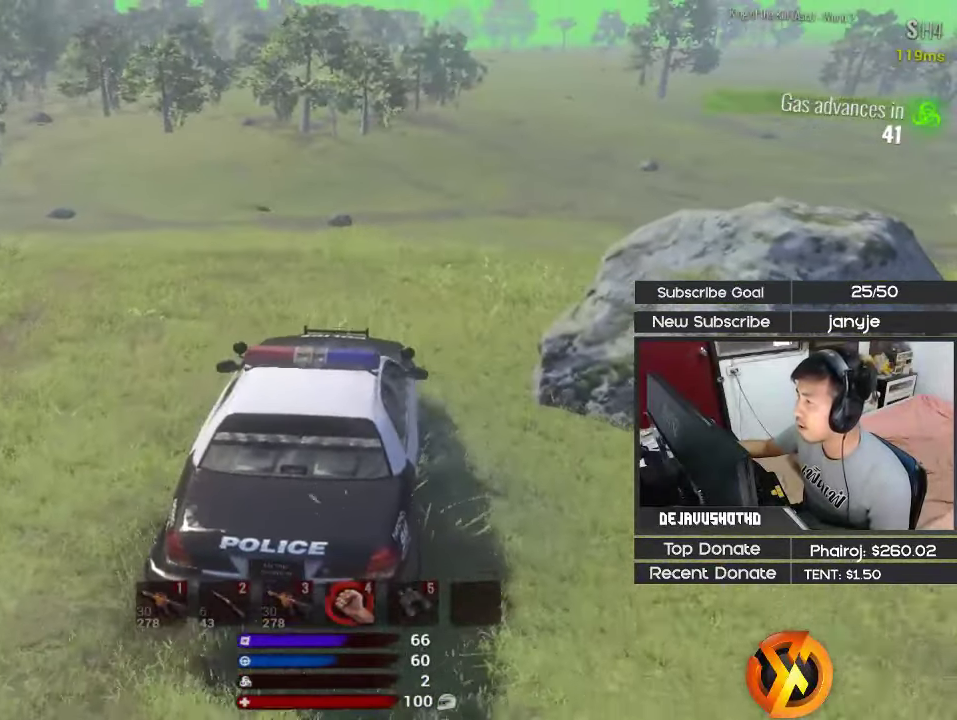
{"keys": ["d", "w"], "events": [[150, "d", "down"], [283, "d", "up"], [466, "d", "down"]]}
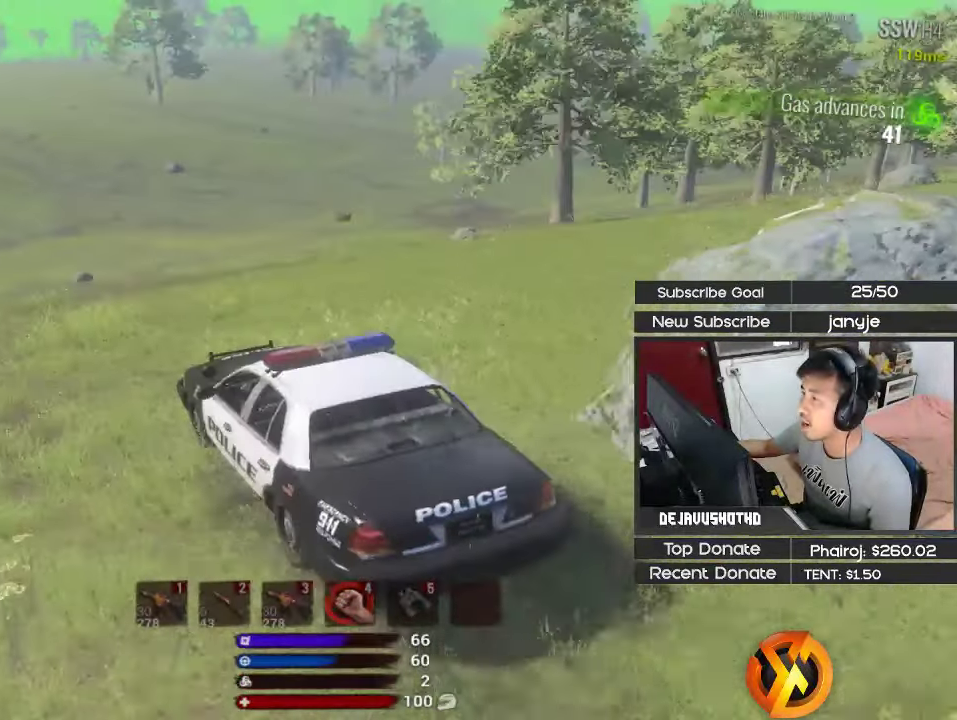
{"keys": ["shift", "w"], "events": [[116, "d", "up"], [300, "d", "down"], [350, "shift", "down"], [450, "d", "up"]]}
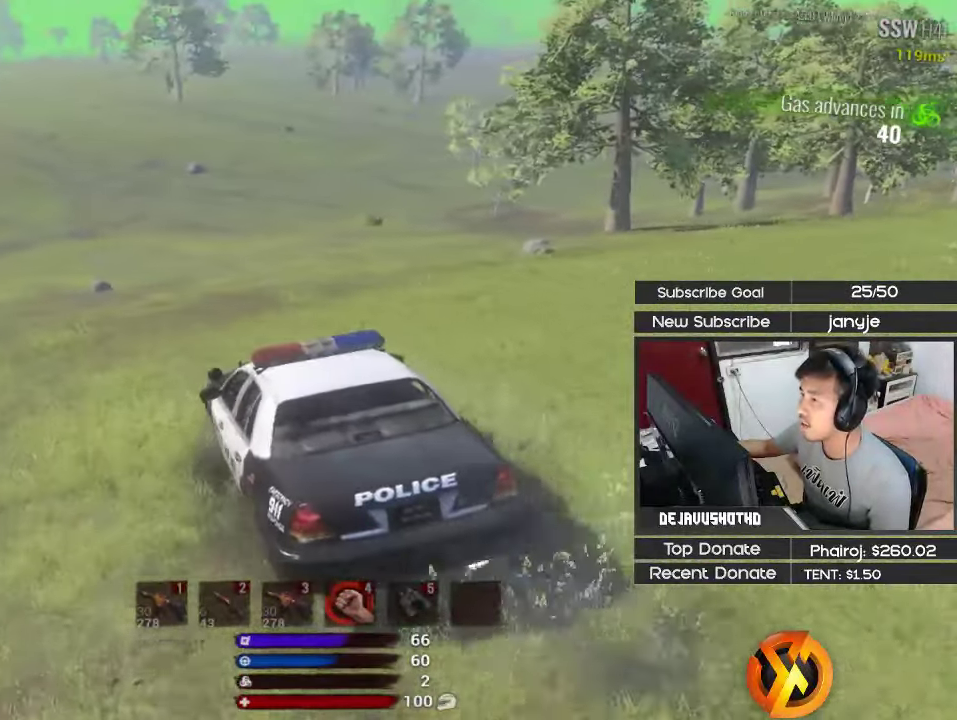
{"keys": [], "events": [[416, "shift", "up"], [416, "w", "up"]]}
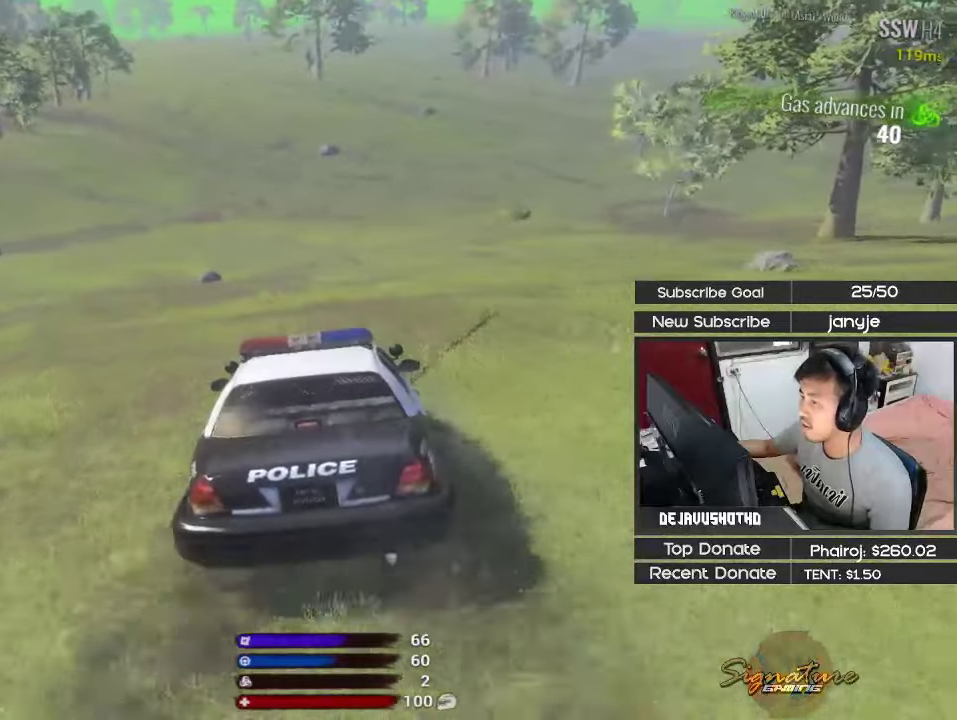
{"keys": [], "events": []}
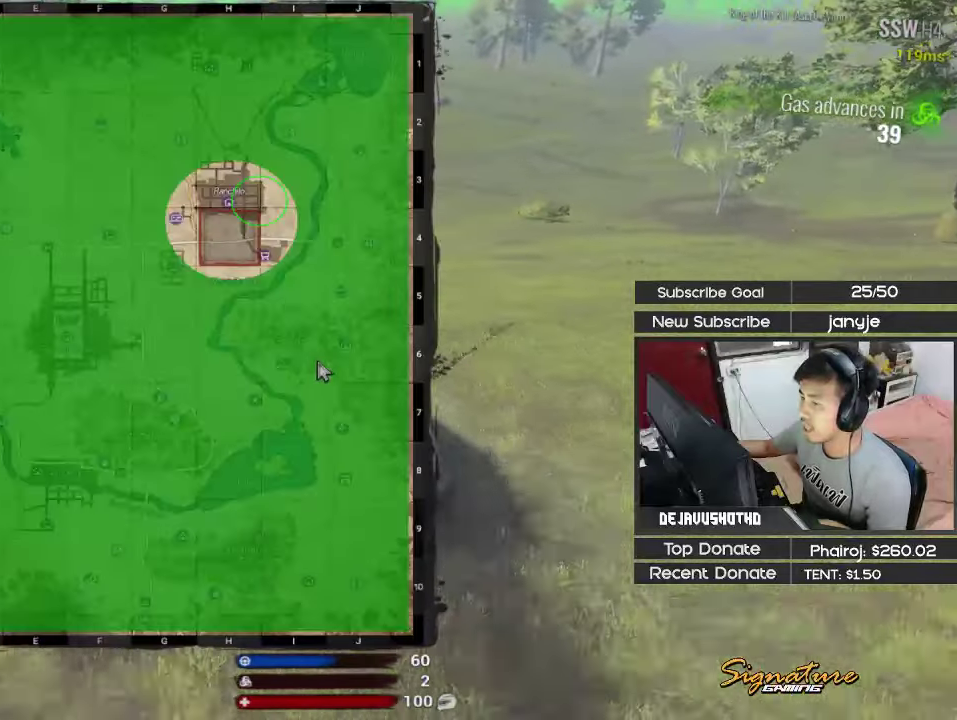
{"keys": [], "events": []}
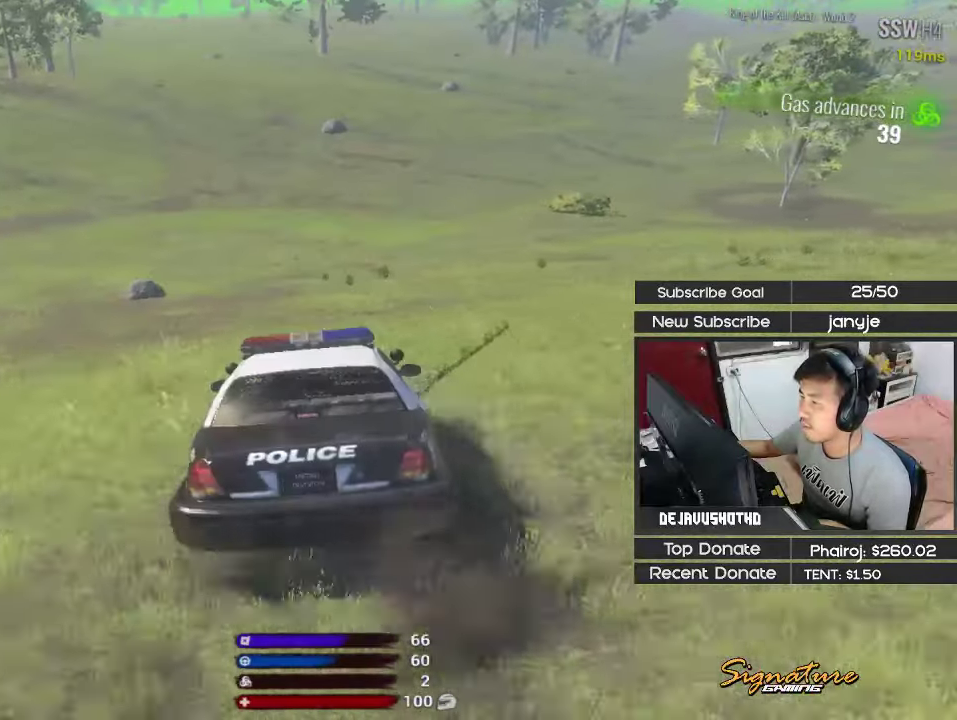
{"keys": [], "events": [[217, "d", "down"], [450, "d", "up"]]}
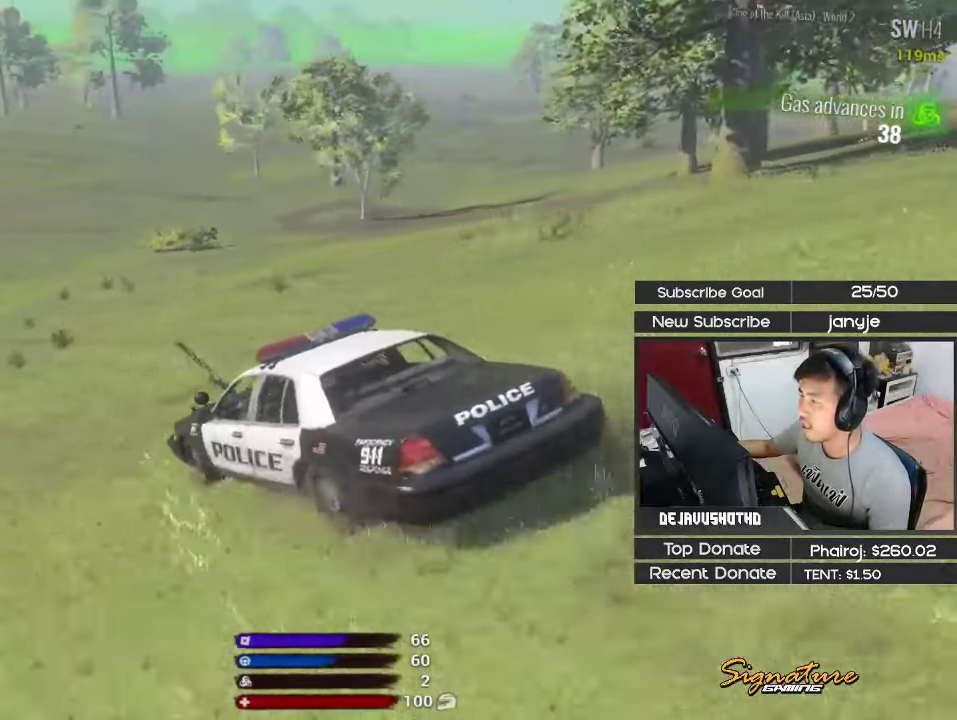
{"keys": [], "events": [[200, "d", "down"], [467, "d", "up"]]}
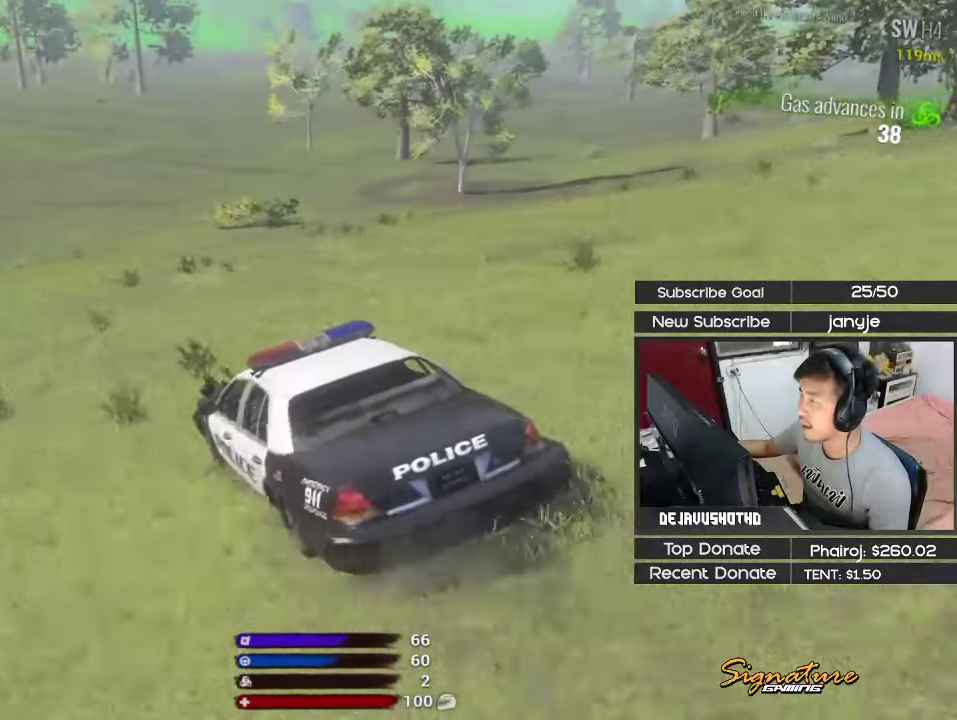
{"keys": [], "events": []}
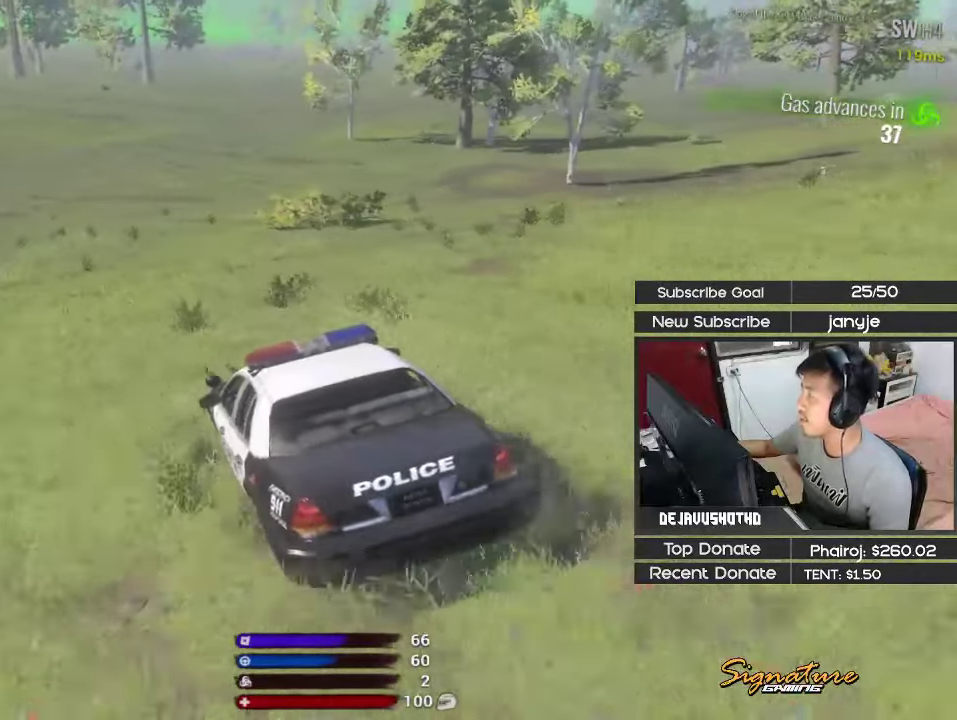
{"keys": [], "events": []}
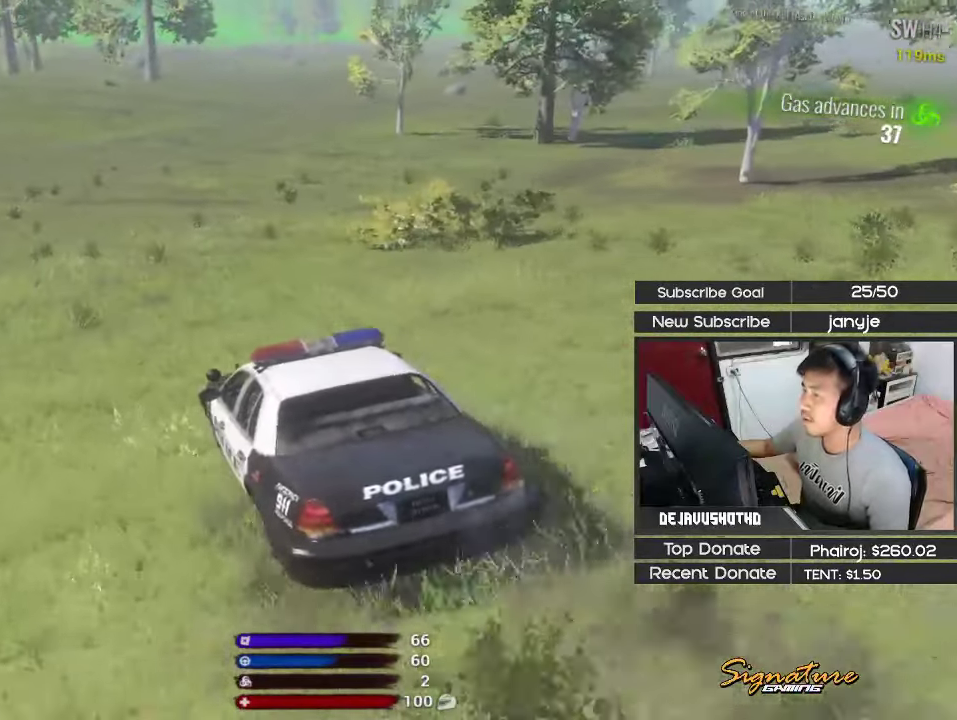
{"keys": [], "events": [[50, "d", "down"], [183, "d", "up"]]}
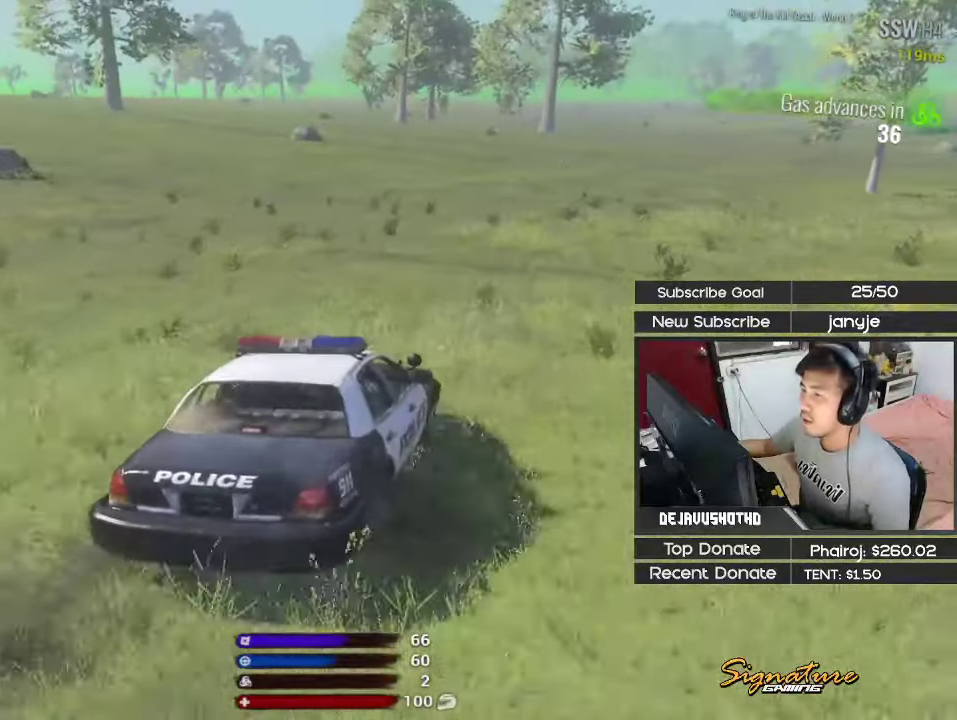
{"keys": ["d"], "events": [[350, "d", "down"]]}
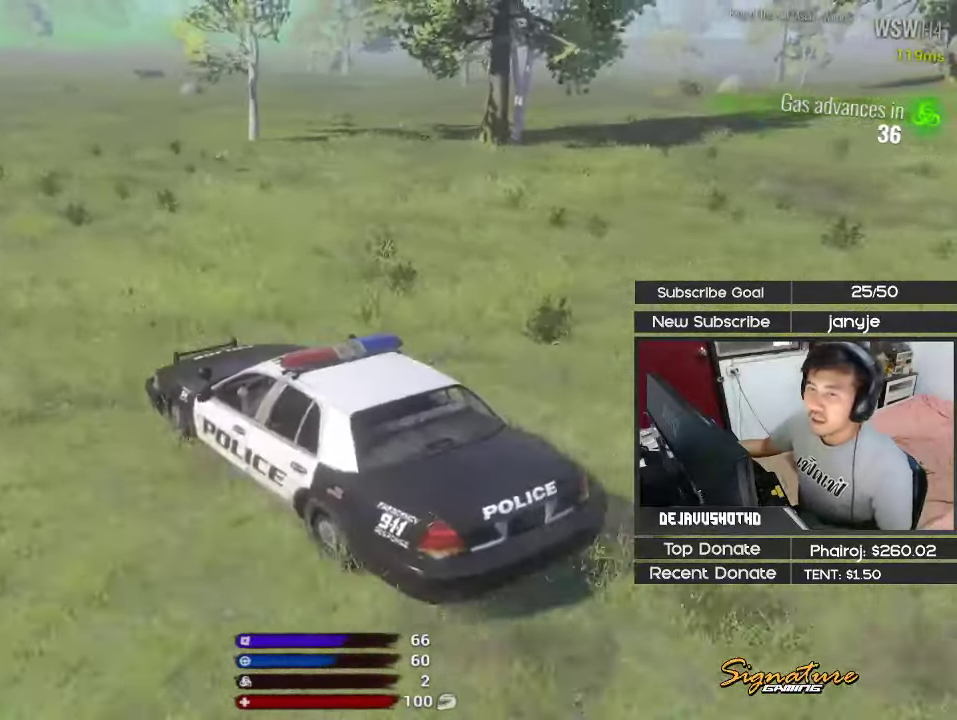
{"keys": ["d"], "events": [[133, "d", "up"], [417, "d", "down"]]}
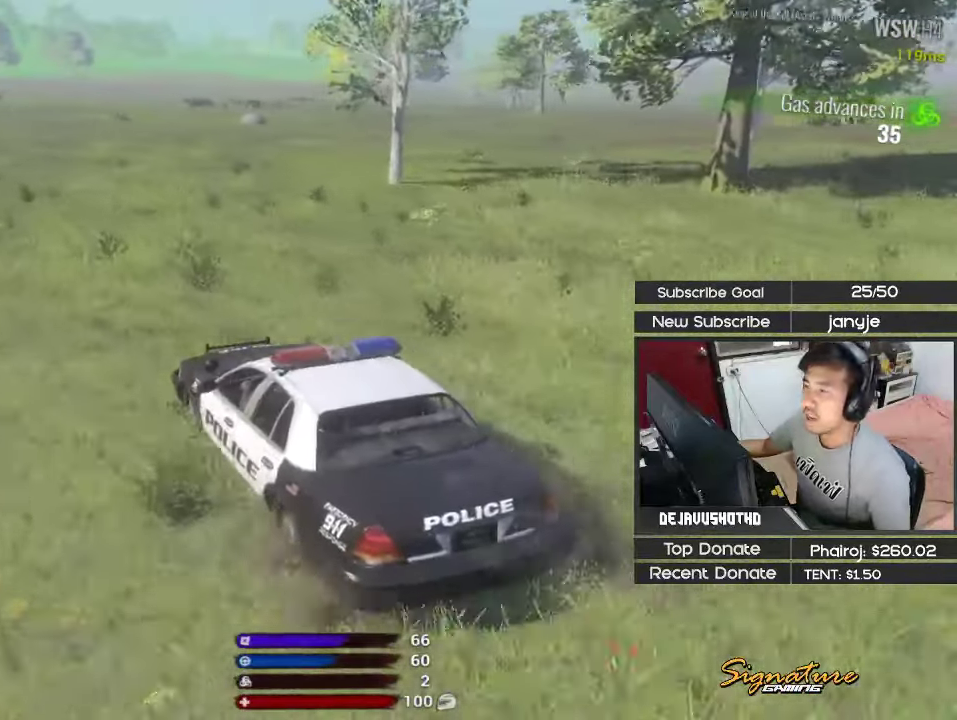
{"keys": ["shift", "w"], "events": [[150, "w", "down"], [200, "shift", "down"], [334, "d", "up"]]}
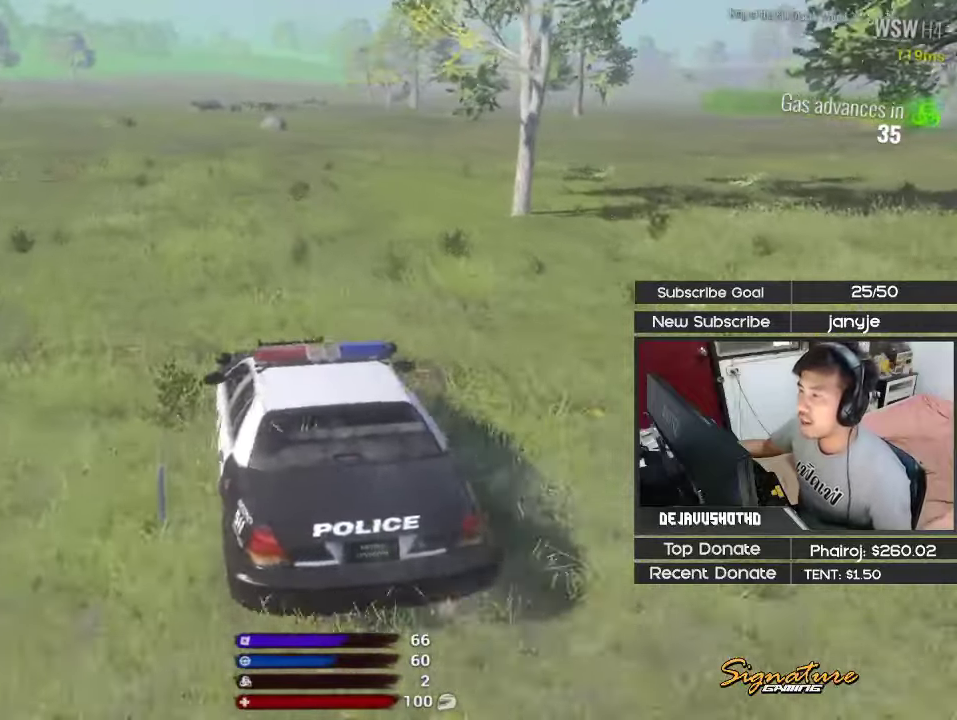
{"keys": ["shift", "w"], "events": [[250, "d", "down"], [400, "d", "up"]]}
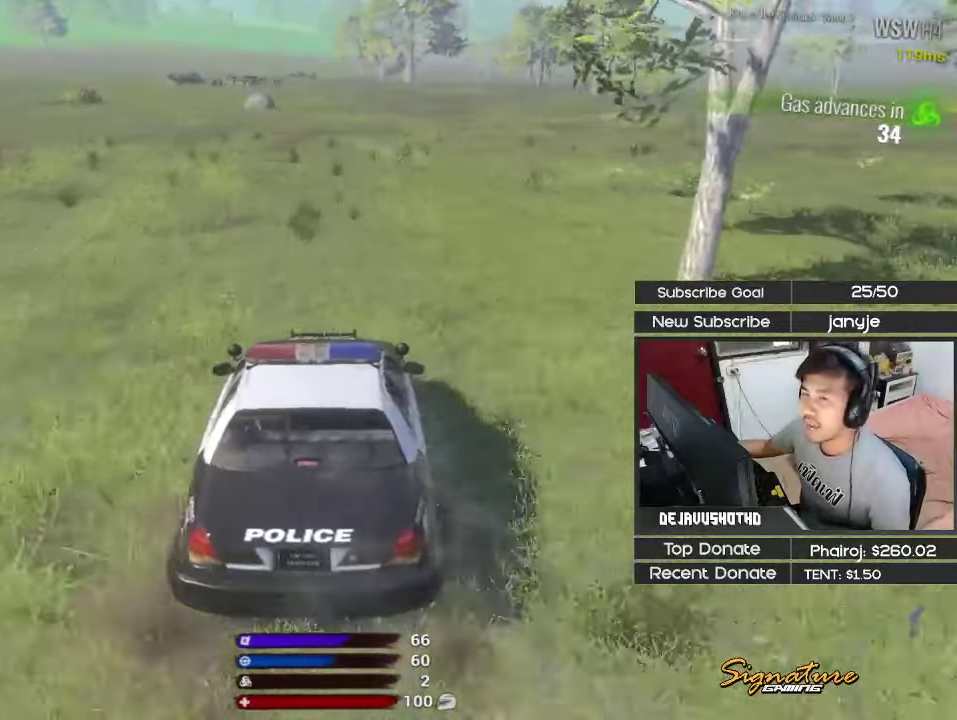
{"keys": ["shift", "w"], "events": [[184, "d", "down"], [450, "d", "up"]]}
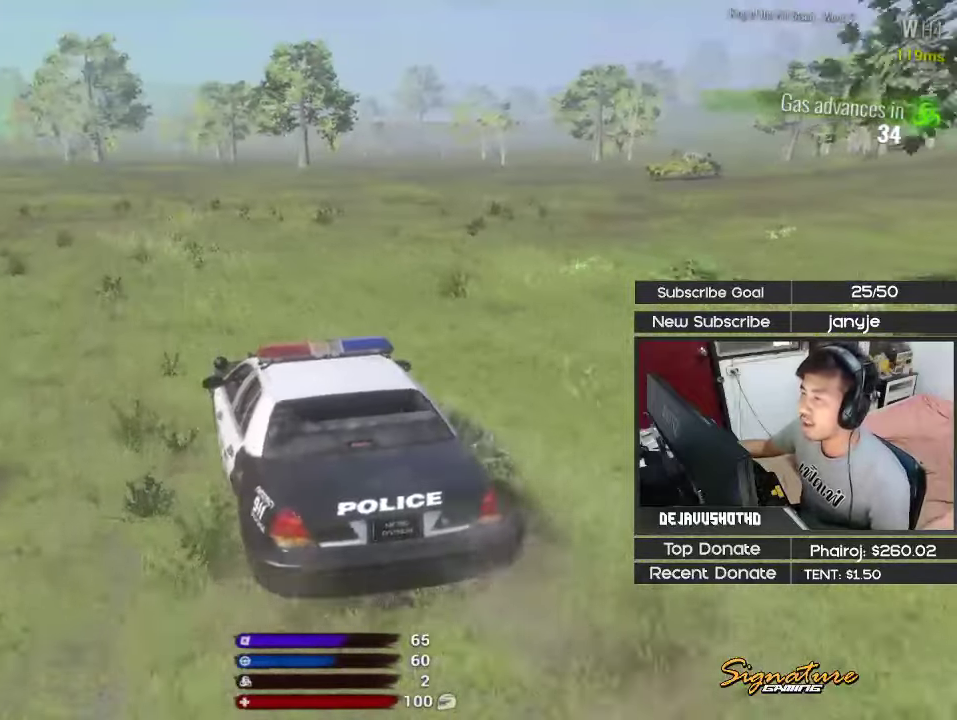
{"keys": ["d", "shift", "w"], "events": [[467, "d", "down"]]}
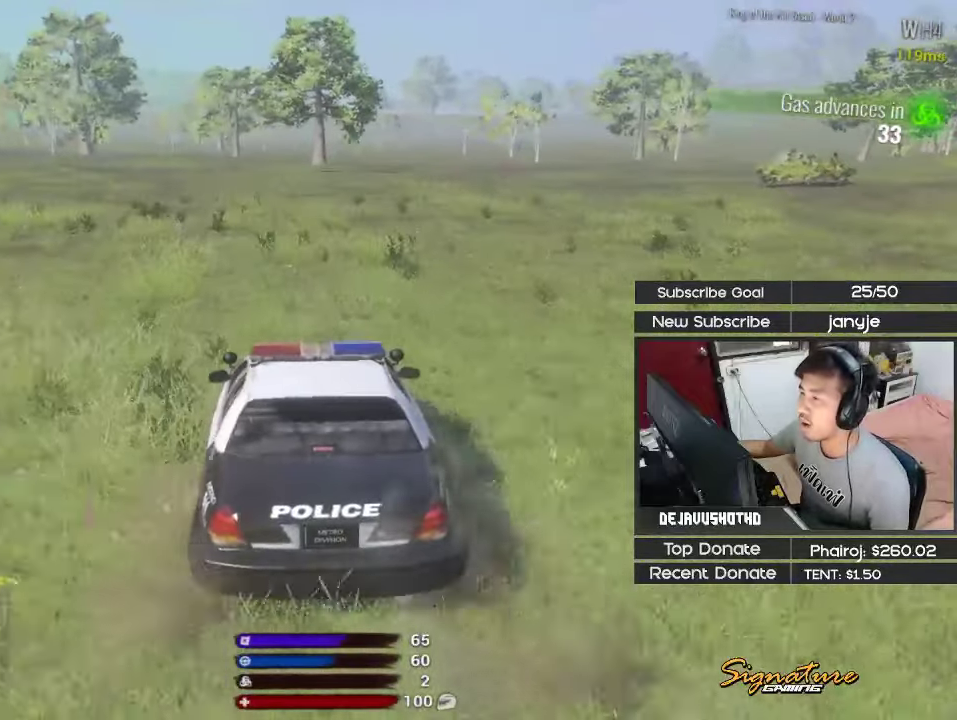
{"keys": ["d", "shift", "w"], "events": []}
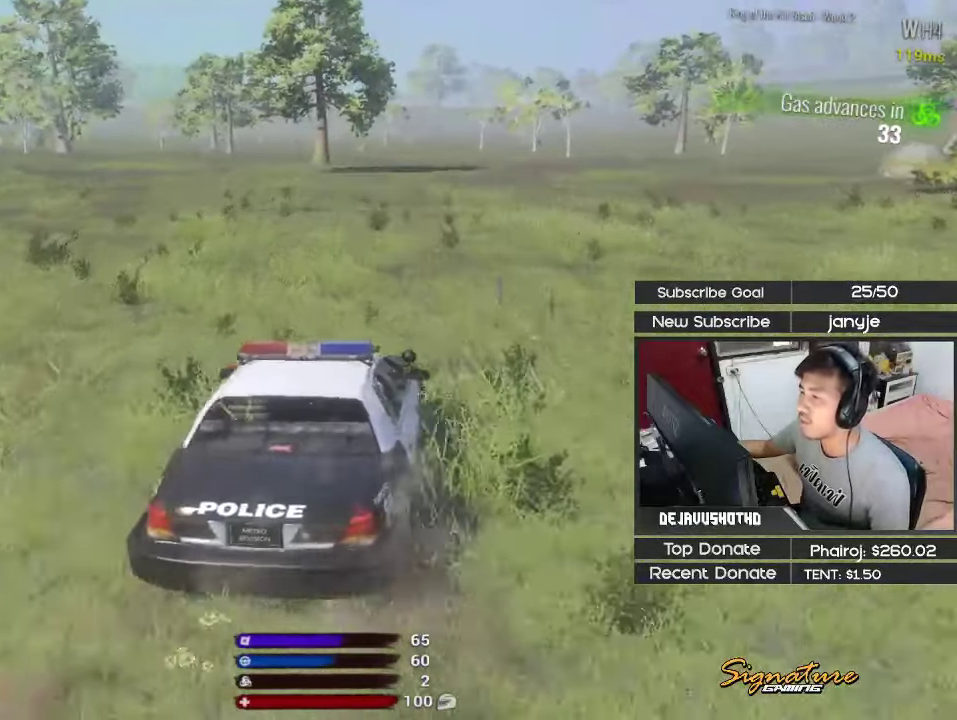
{"keys": [], "events": [[34, "shift", "up"], [34, "w", "up"], [134, "d", "up"]]}
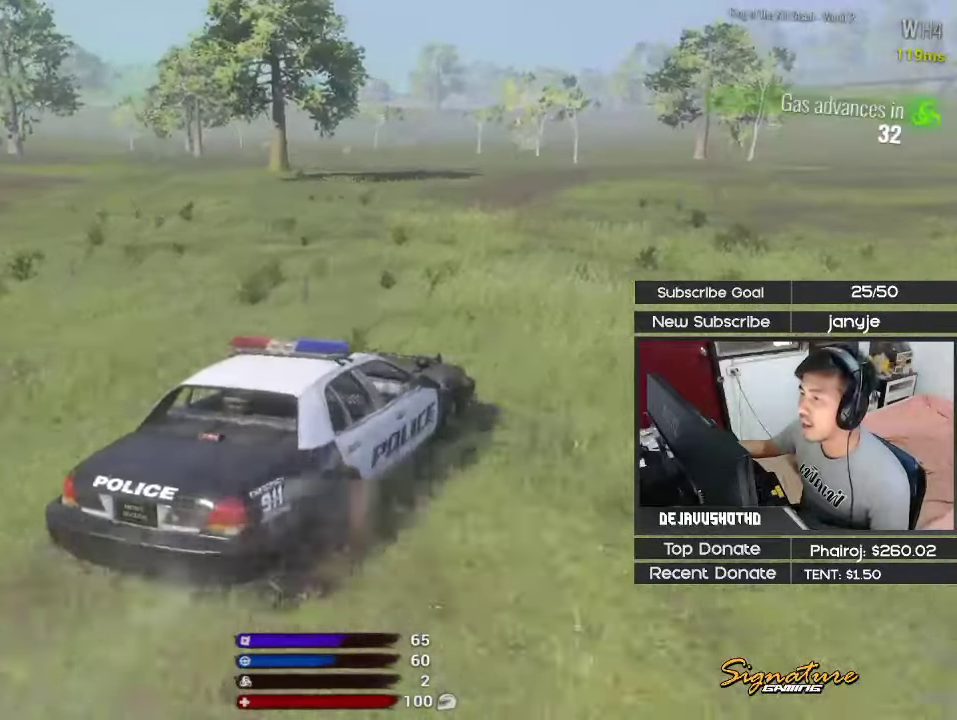
{"keys": [], "events": []}
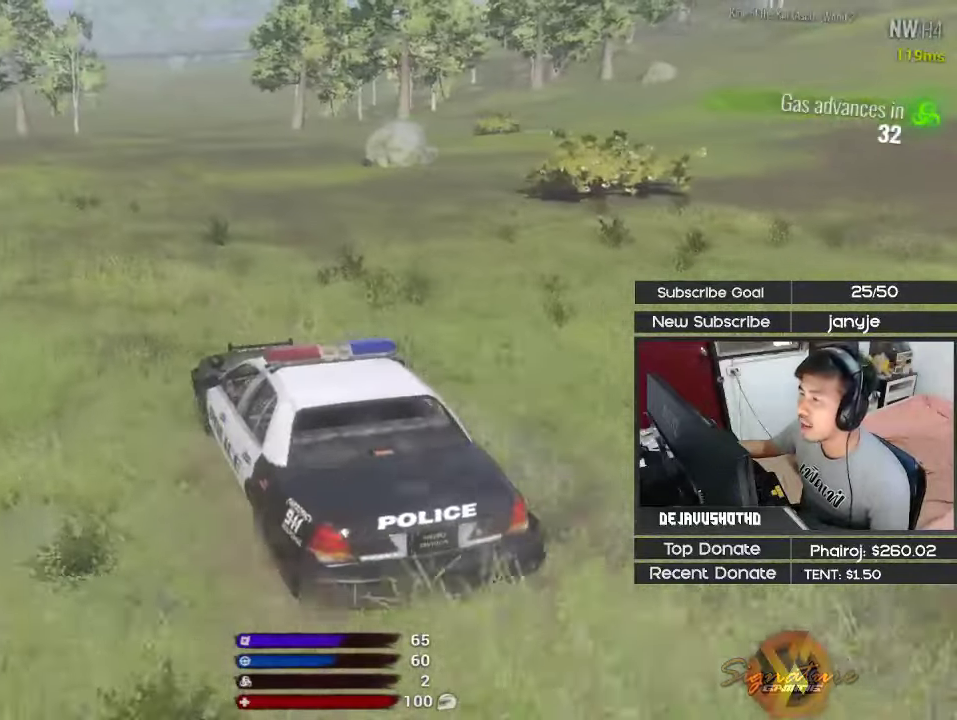
{"keys": ["d", "w"], "events": [[167, "w", "down"], [434, "d", "down"]]}
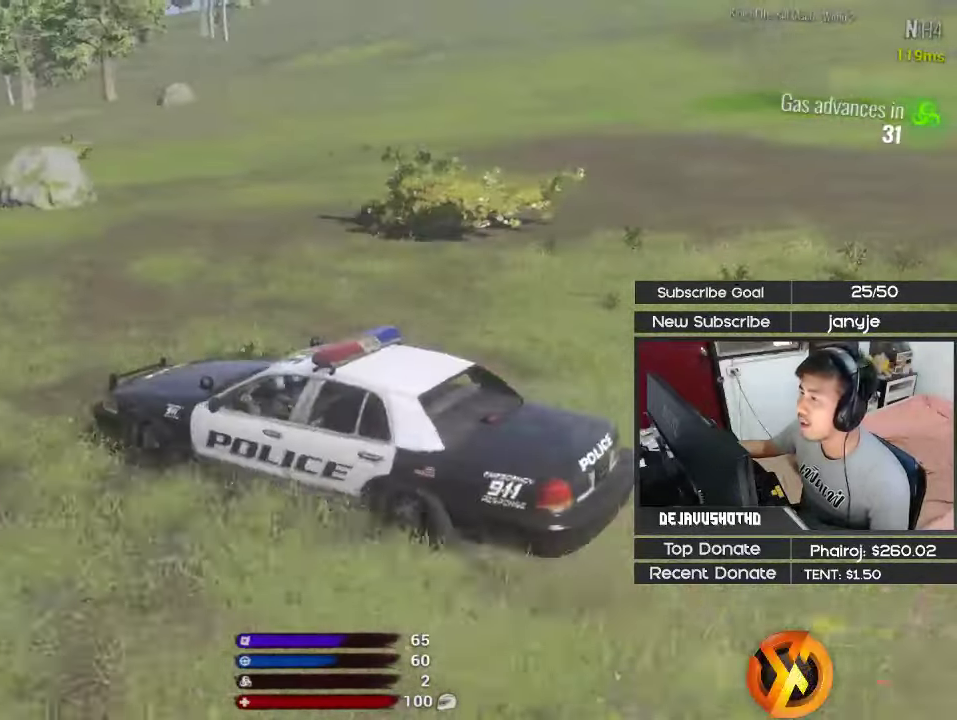
{"keys": ["w"], "events": [[134, "d", "up"]]}